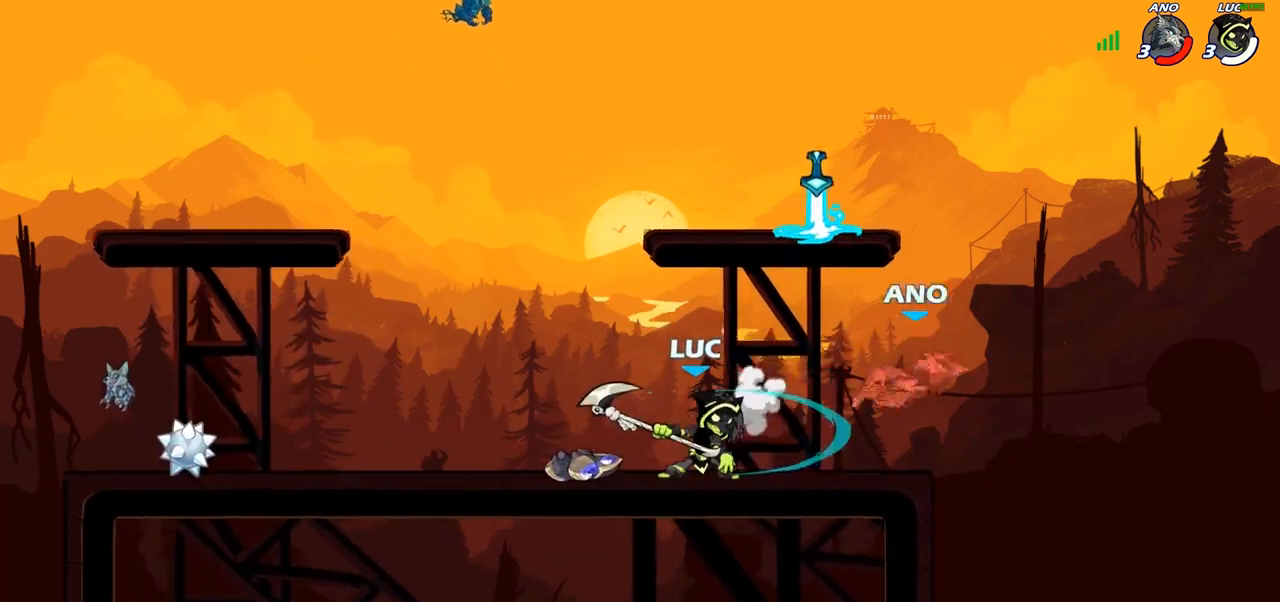
Gameplay with a controller (PlayStation layout); each line is a JSON object with the inputs held at the frame after it. "events" lists button and stick changes between this image and that frame as [ms after this image, input, new state], when the widget could be followed in between. Not read: R3.
{"buttons": ["CIRCLE", "R2"], "left_stick": "center", "right_stick": "center", "events": [[450, "R2", "down"], [500, "CIRCLE", "down"], [500, "left_stick", "center"]]}
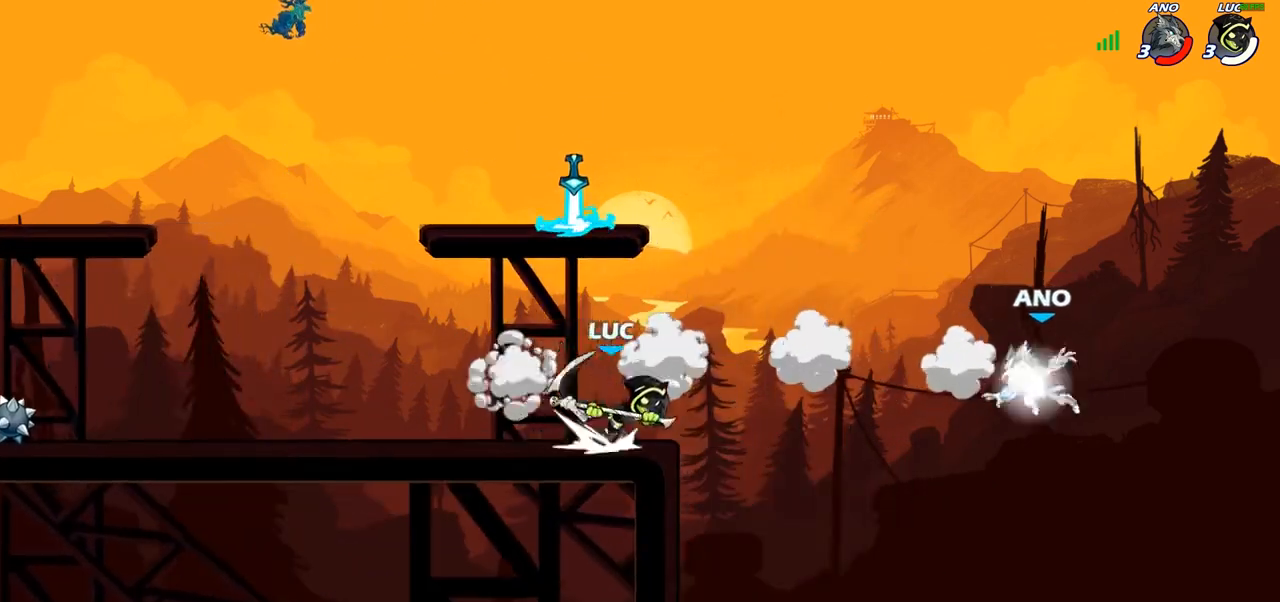
{"buttons": [], "left_stick": "center", "right_stick": "center", "events": [[33, "R2", "up"], [250, "CIRCLE", "up"]]}
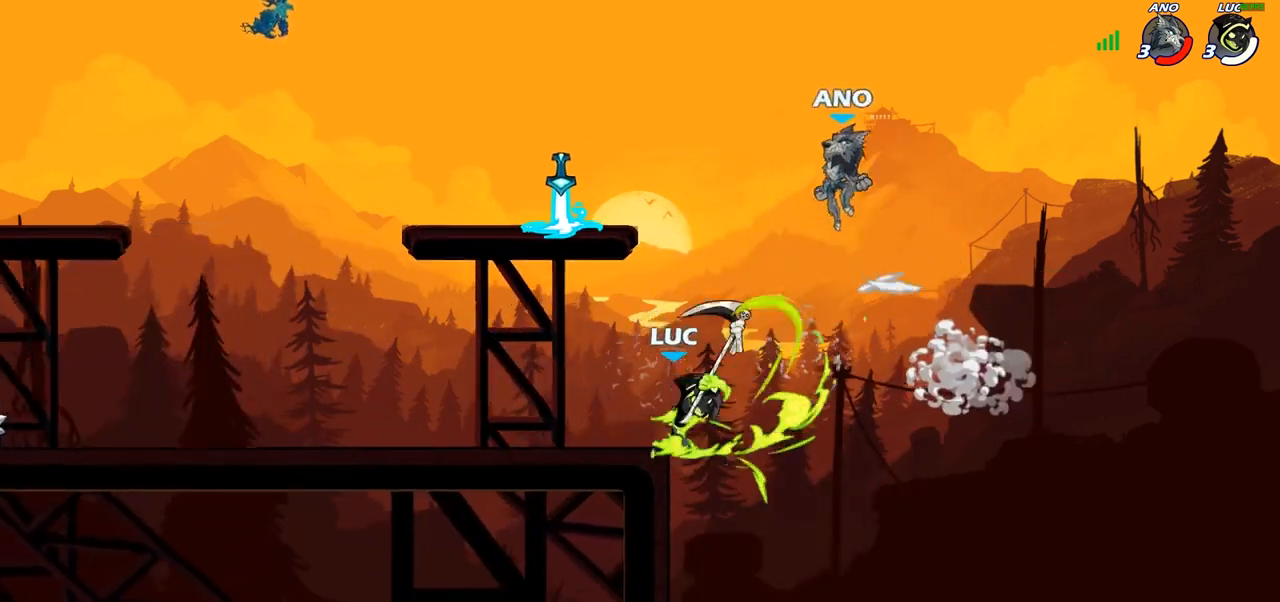
{"buttons": ["CIRCLE"], "left_stick": "up-left", "right_stick": "center", "events": [[300, "CROSS", "down"], [317, "left_stick", "up-left"], [417, "CIRCLE", "down"], [417, "CROSS", "up"]]}
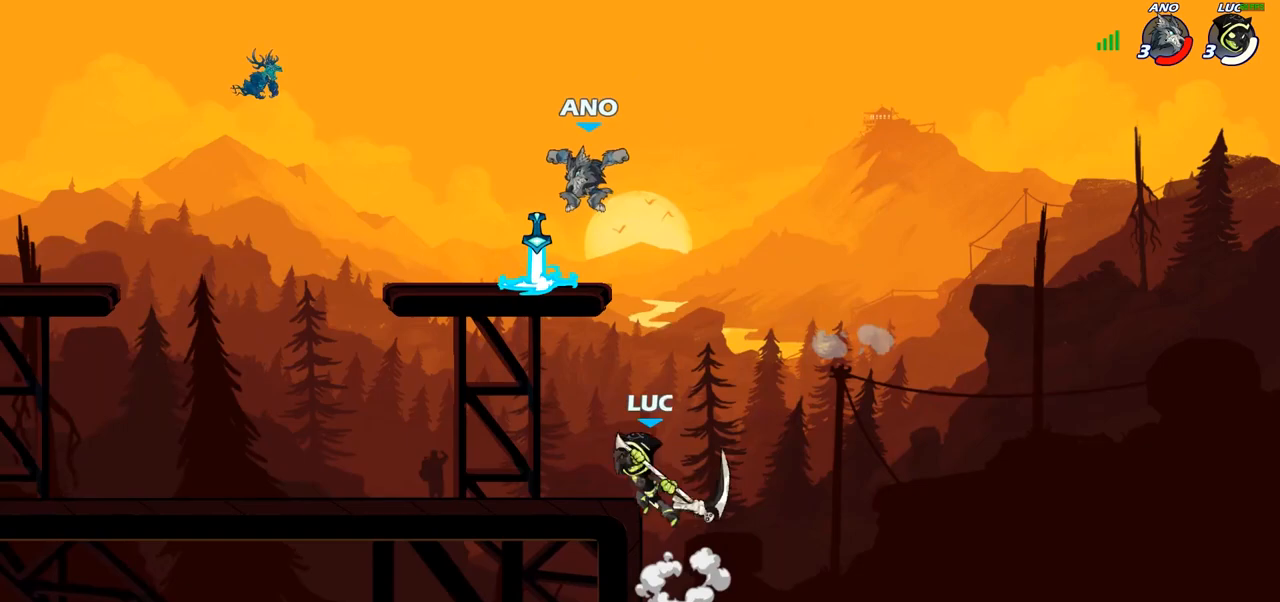
{"buttons": [], "left_stick": "up-left", "right_stick": "center", "events": [[50, "CIRCLE", "up"]]}
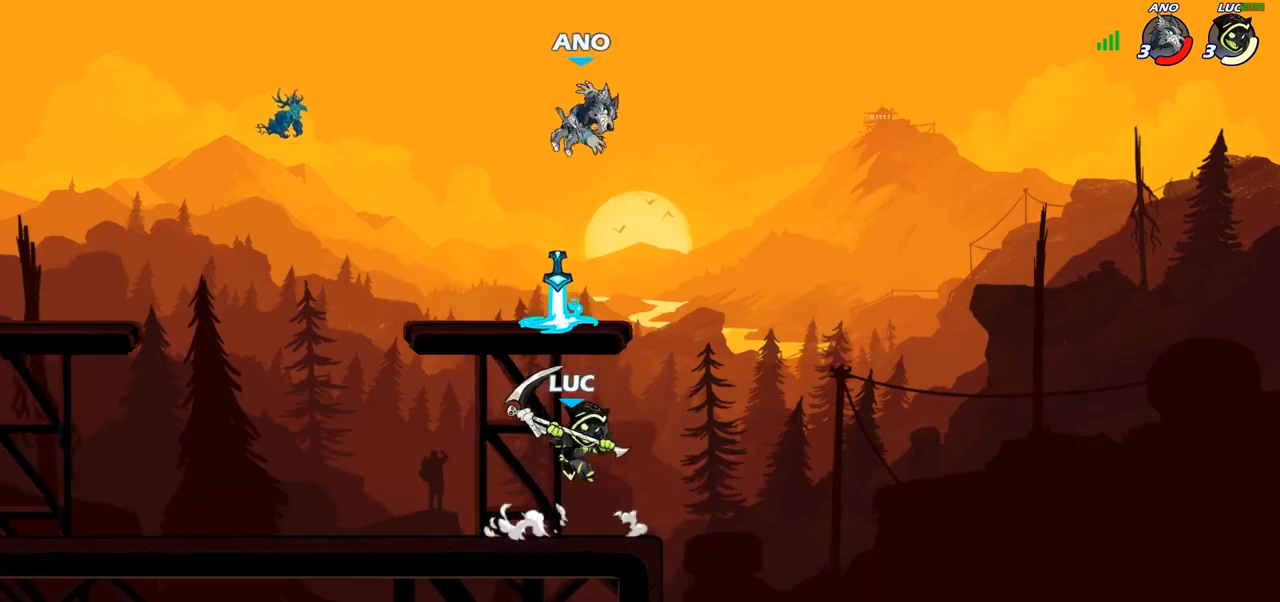
{"buttons": [], "left_stick": "right", "right_stick": "center", "events": [[67, "left_stick", "center"], [150, "CROSS", "down"], [183, "SQUARE", "down"], [200, "CROSS", "up"], [250, "SQUARE", "up"], [300, "left_stick", "right"]]}
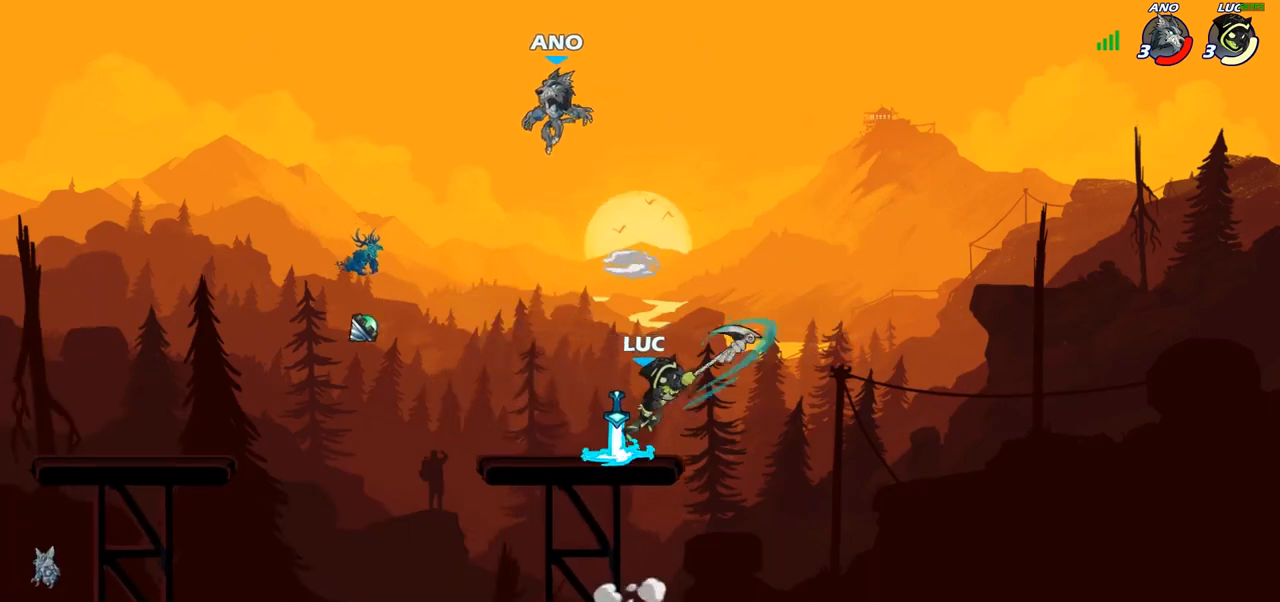
{"buttons": ["SQUARE"], "left_stick": "left", "right_stick": "center", "events": [[83, "left_stick", "up-left"], [317, "left_stick", "down-left"], [450, "left_stick", "left"], [483, "SQUARE", "down"]]}
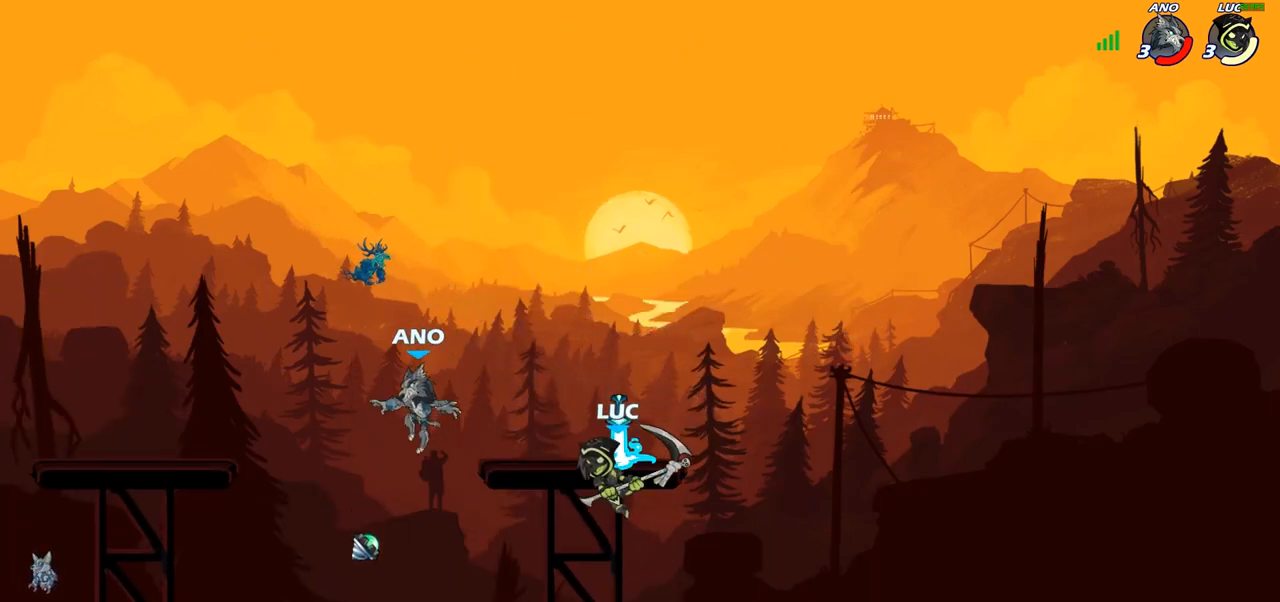
{"buttons": [], "left_stick": "center", "right_stick": "center", "events": [[67, "SQUARE", "up"], [350, "left_stick", "center"]]}
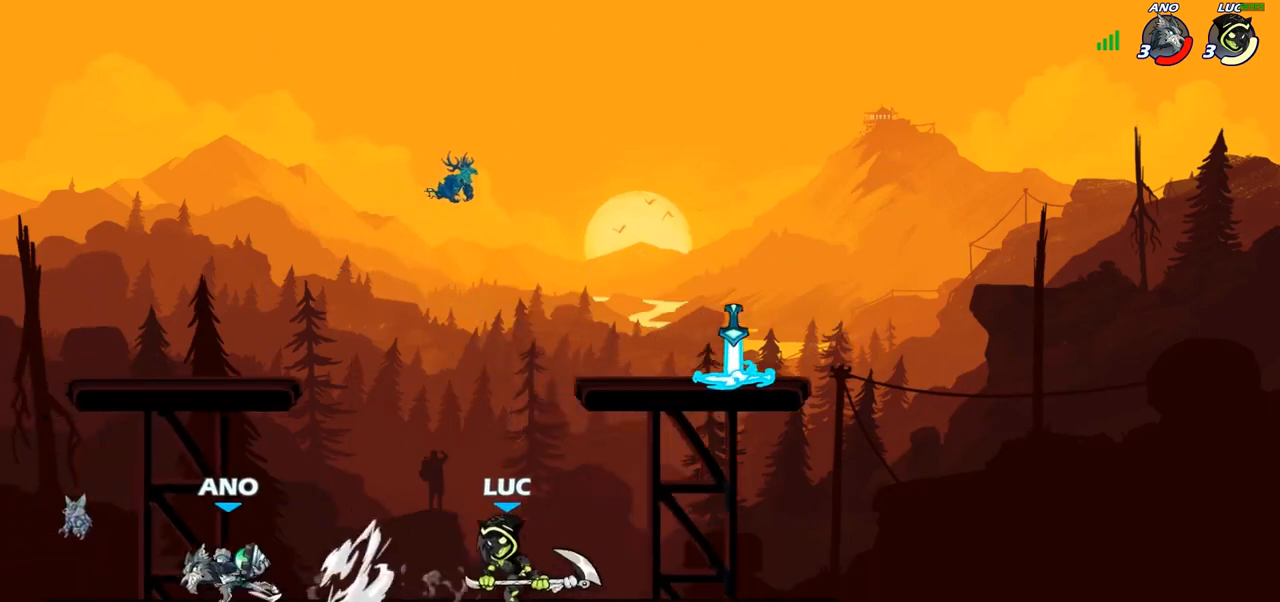
{"buttons": [], "left_stick": "center", "right_stick": "center", "events": [[50, "left_stick", "down-left"], [83, "SQUARE", "down"], [167, "SQUARE", "up"], [217, "left_stick", "left"], [383, "left_stick", "center"]]}
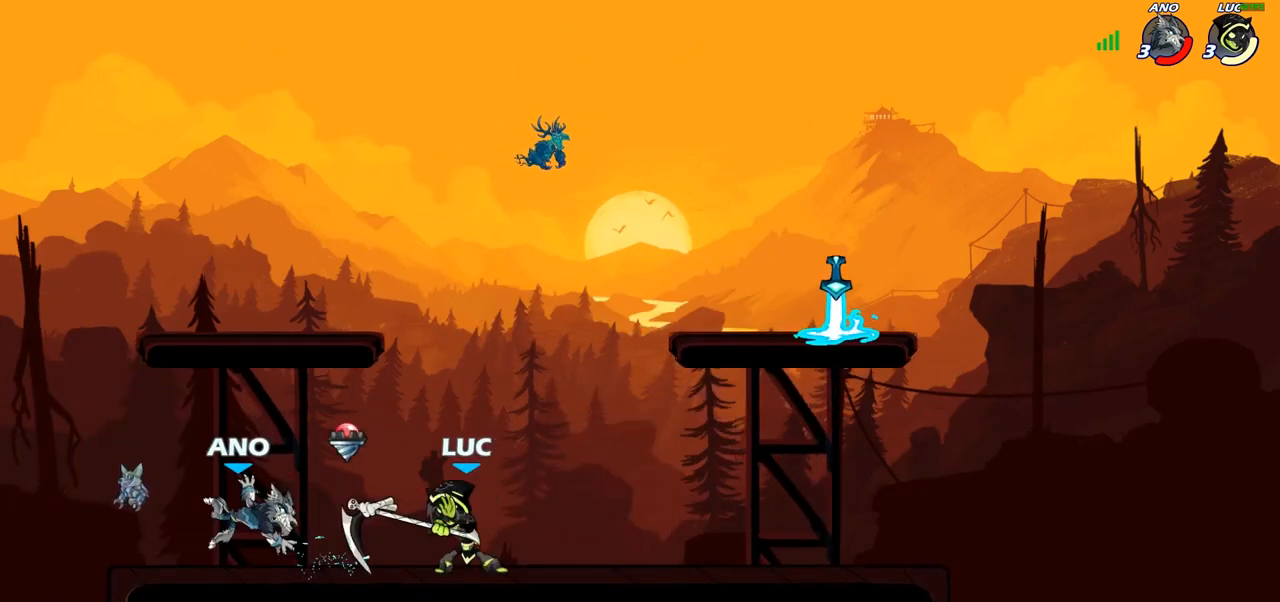
{"buttons": [], "left_stick": "center", "right_stick": "center", "events": [[283, "SQUARE", "down"], [350, "SQUARE", "up"]]}
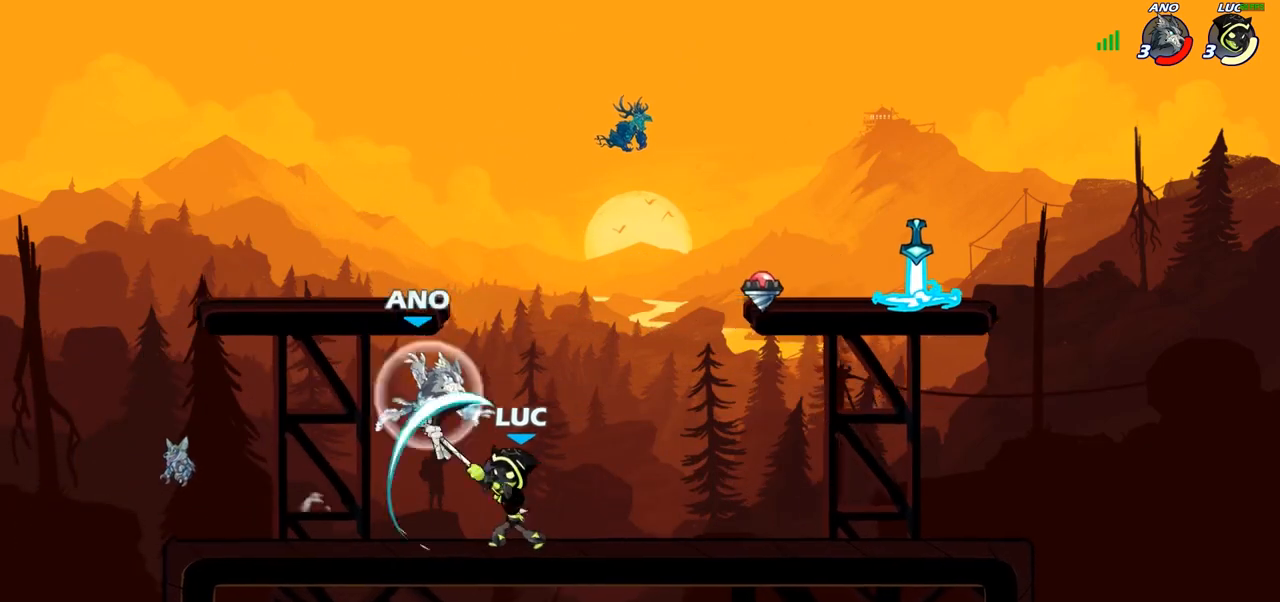
{"buttons": ["R2"], "left_stick": "right", "right_stick": "center", "events": [[283, "left_stick", "right"], [483, "R2", "down"]]}
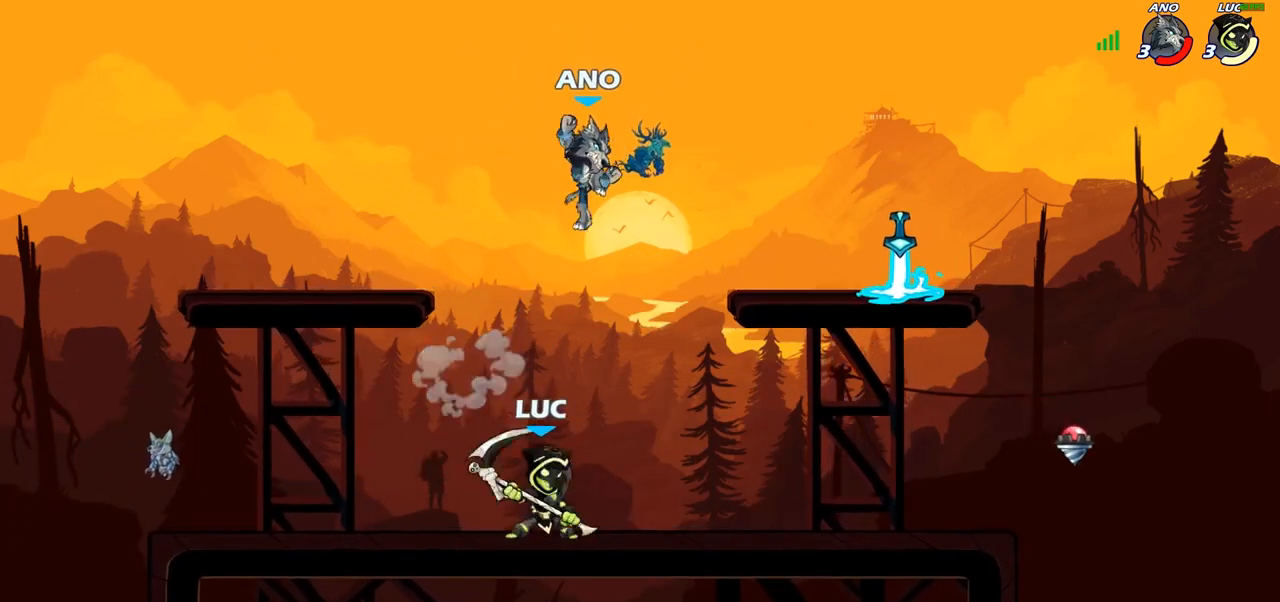
{"buttons": [], "left_stick": "up-left", "right_stick": "center", "events": [[50, "CROSS", "down"], [83, "R2", "up"], [83, "left_stick", "up"], [133, "SQUARE", "down"], [183, "CROSS", "up"], [183, "SQUARE", "up"], [317, "left_stick", "left"], [417, "left_stick", "up-left"]]}
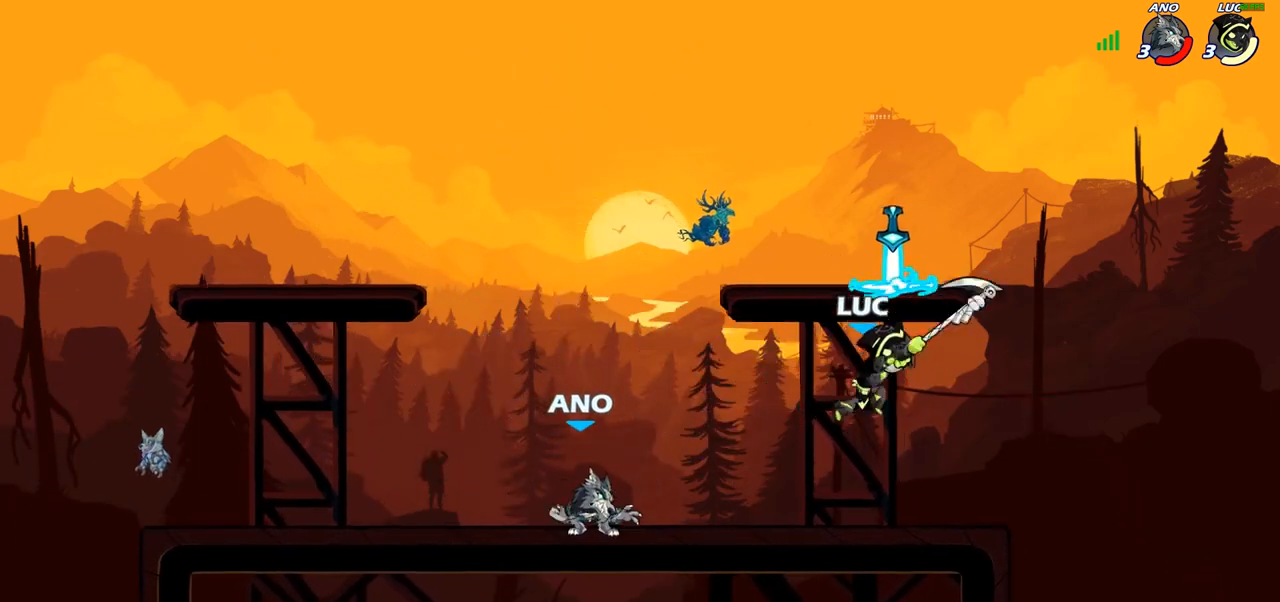
{"buttons": [], "left_stick": "center", "right_stick": "center", "events": [[33, "left_stick", "center"], [133, "left_stick", "left"], [233, "CIRCLE", "down"], [300, "left_stick", "center"], [333, "CIRCLE", "up"]]}
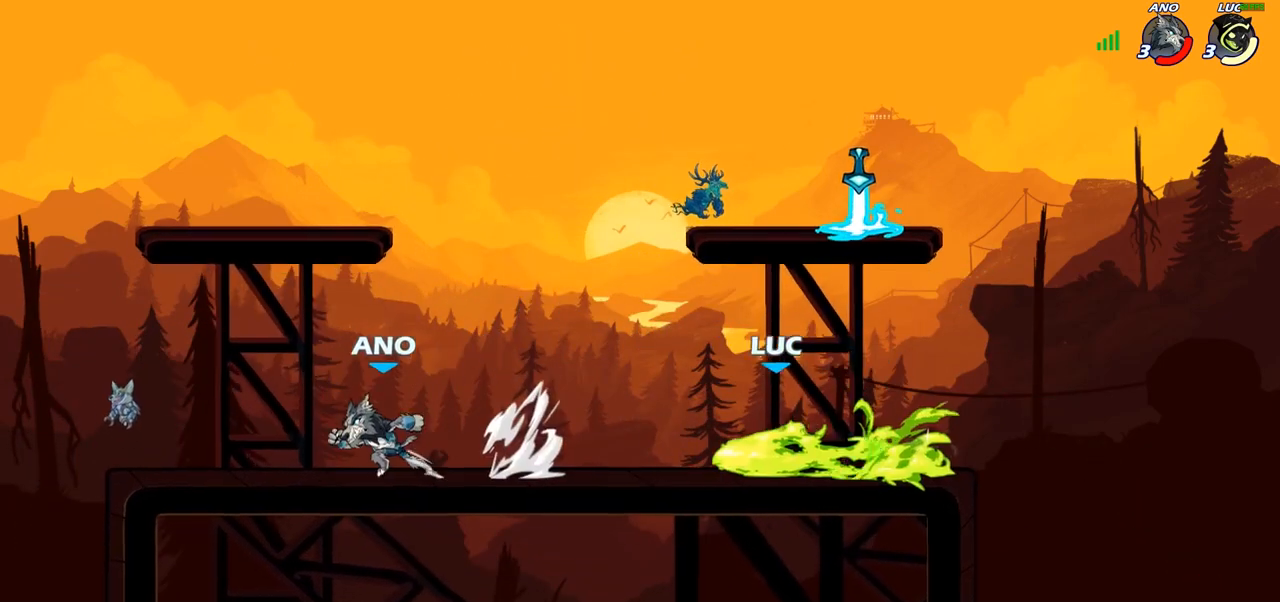
{"buttons": [], "left_stick": "right", "right_stick": "center", "events": [[483, "left_stick", "right"]]}
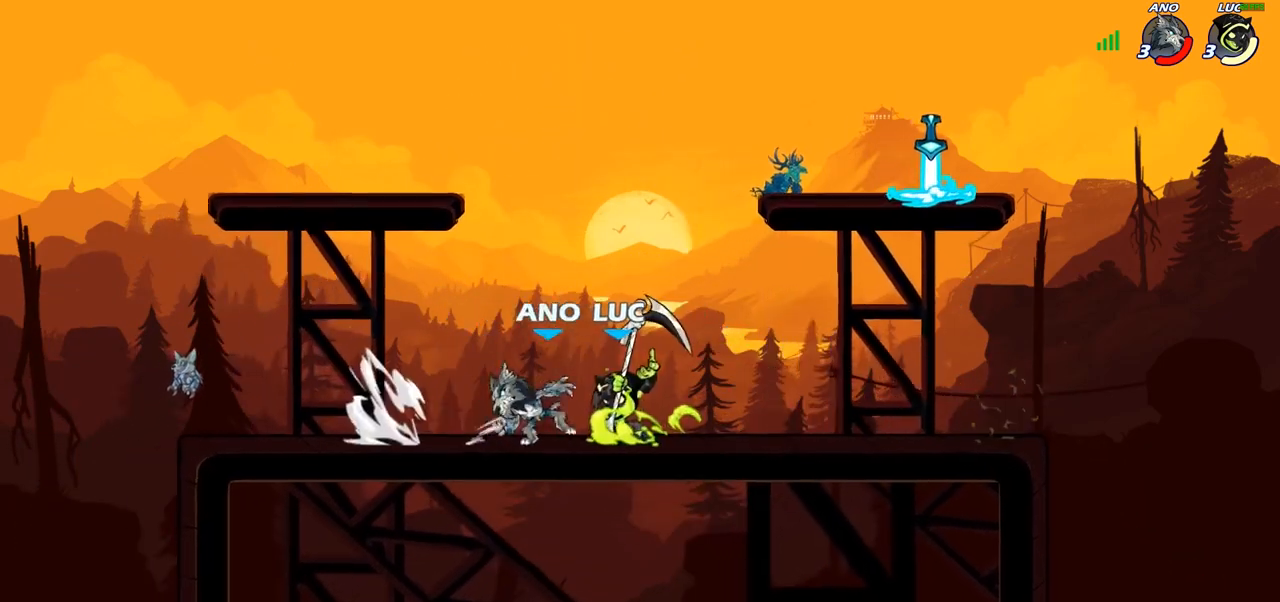
{"buttons": [], "left_stick": "up-right", "right_stick": "center", "events": [[33, "CROSS", "down"], [83, "left_stick", "up-right"], [117, "R2", "down"], [183, "CROSS", "up"], [333, "R2", "up"]]}
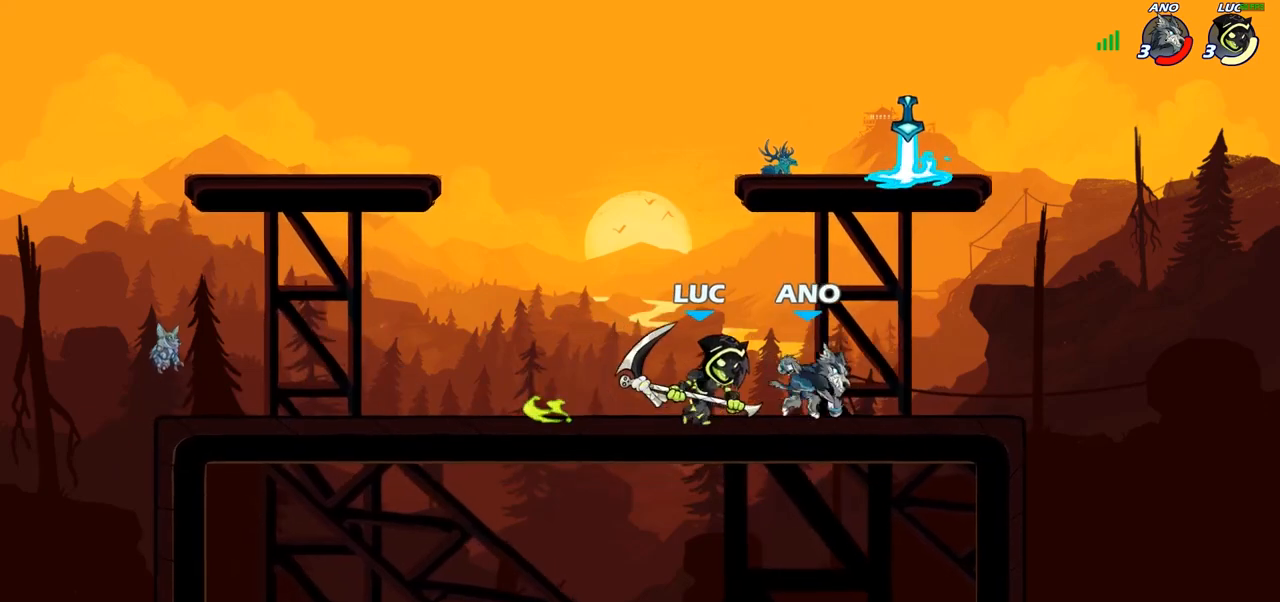
{"buttons": [], "left_stick": "center", "right_stick": "center", "events": [[17, "SQUARE", "down"], [50, "left_stick", "center"], [83, "SQUARE", "up"]]}
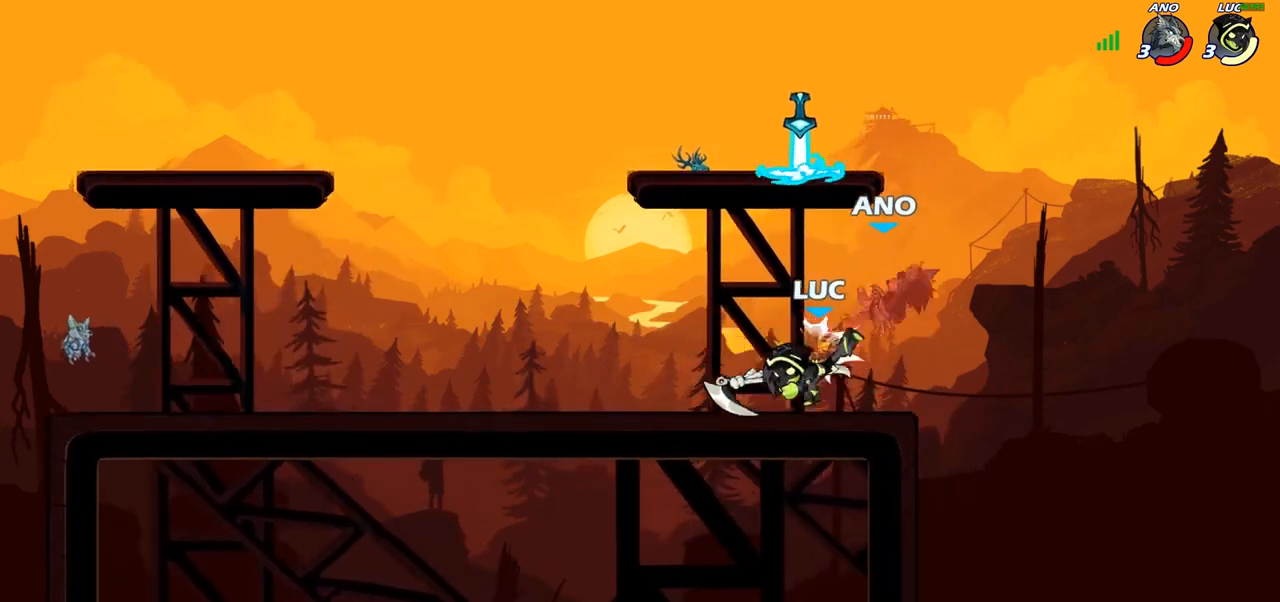
{"buttons": ["CROSS"], "left_stick": "center", "right_stick": "center", "events": [[433, "CROSS", "down"]]}
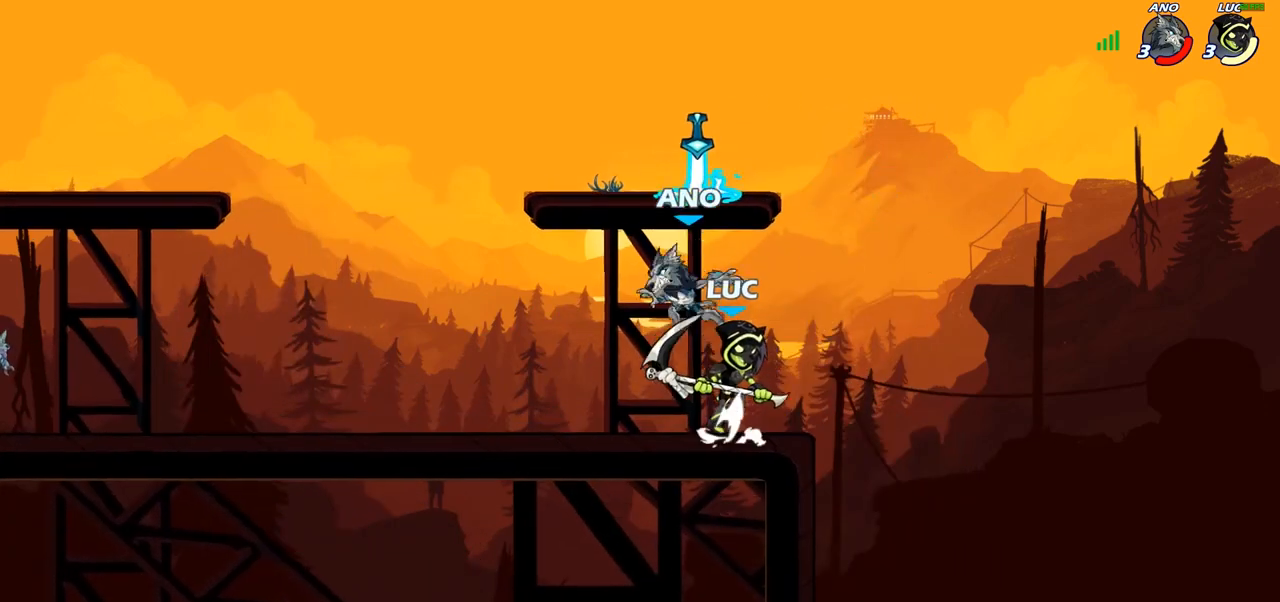
{"buttons": [], "left_stick": "up-left", "right_stick": "center", "events": [[17, "SQUARE", "down"], [17, "left_stick", "up-left"], [50, "CROSS", "up"], [50, "right_stick", "left"], [83, "left_stick", "left"], [117, "SQUARE", "up"], [117, "right_stick", "center"], [250, "left_stick", "up-left"]]}
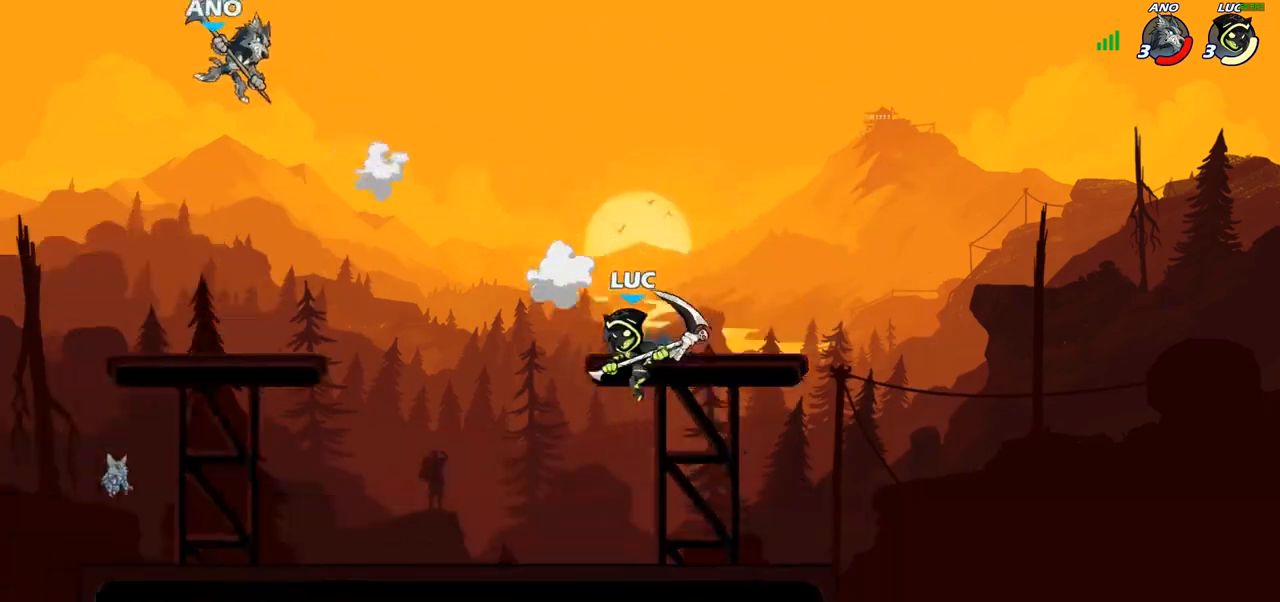
{"buttons": [], "left_stick": "up-left", "right_stick": "center", "events": [[200, "CROSS", "down"], [333, "CROSS", "up"]]}
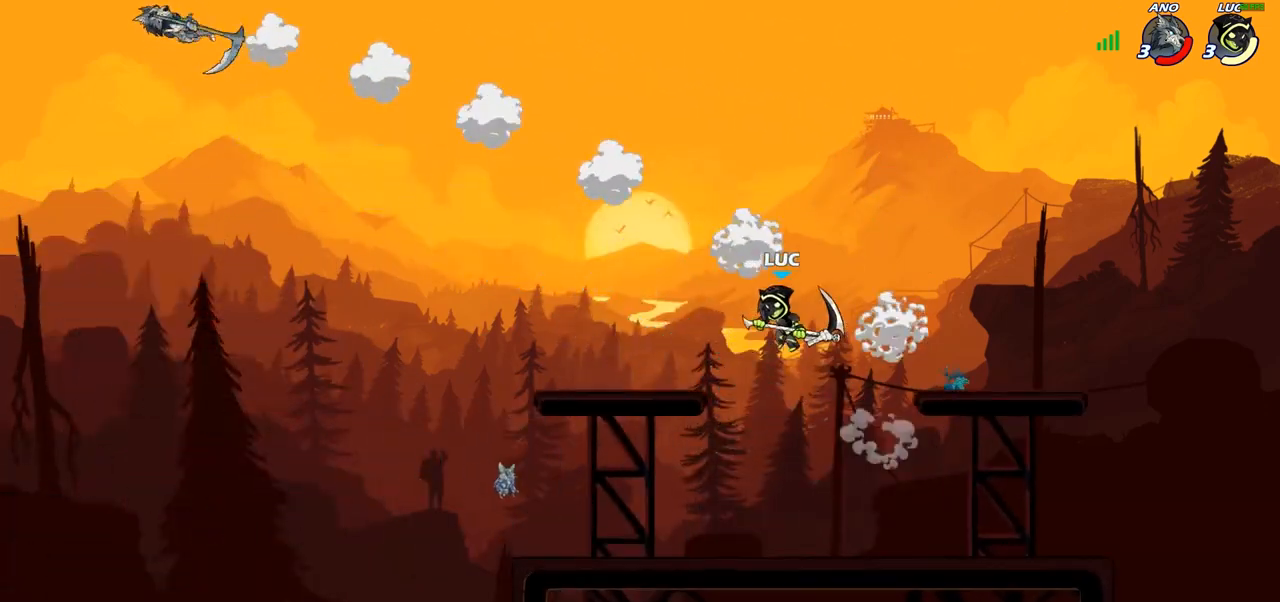
{"buttons": ["R2"], "left_stick": "left", "right_stick": "center", "events": [[83, "left_stick", "down-left"], [250, "left_stick", "left"], [467, "R2", "down"]]}
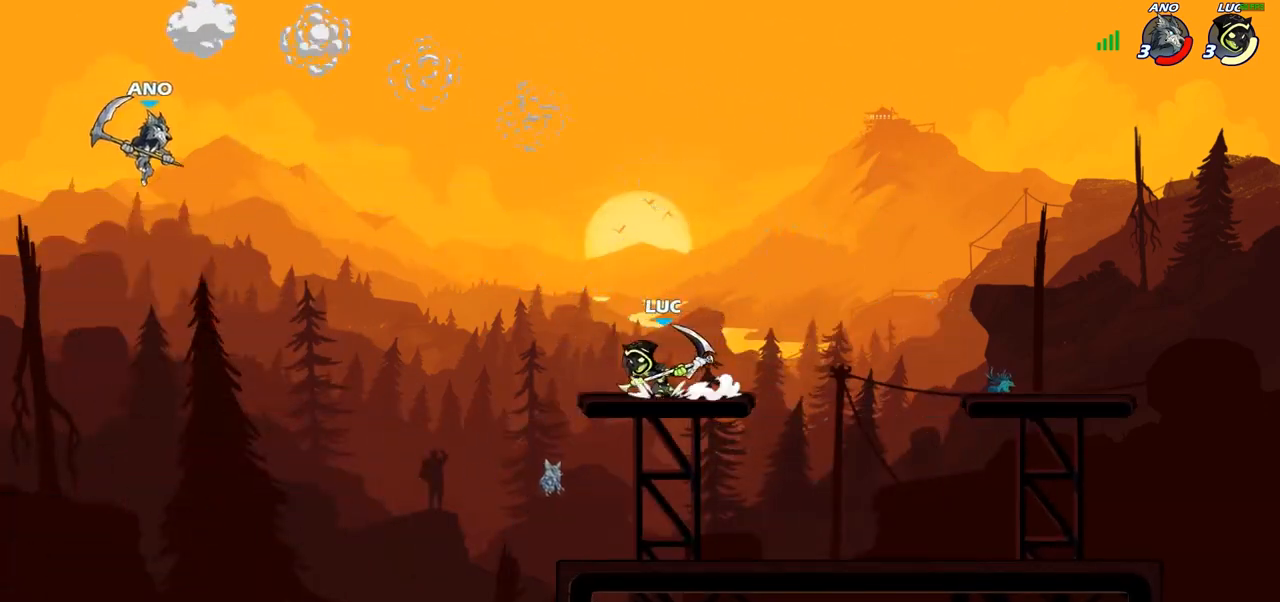
{"buttons": [], "left_stick": "center", "right_stick": "center", "events": [[33, "CIRCLE", "down"], [83, "R2", "up"], [133, "CIRCLE", "up"], [450, "left_stick", "center"]]}
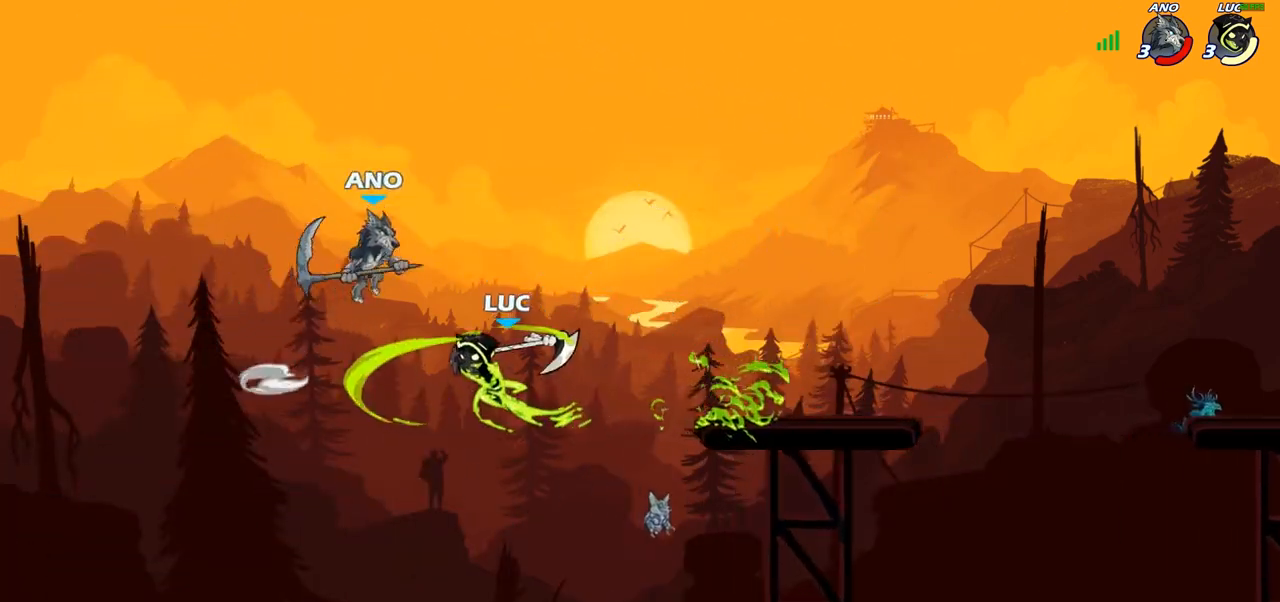
{"buttons": [], "left_stick": "right", "right_stick": "center", "events": [[250, "left_stick", "right"]]}
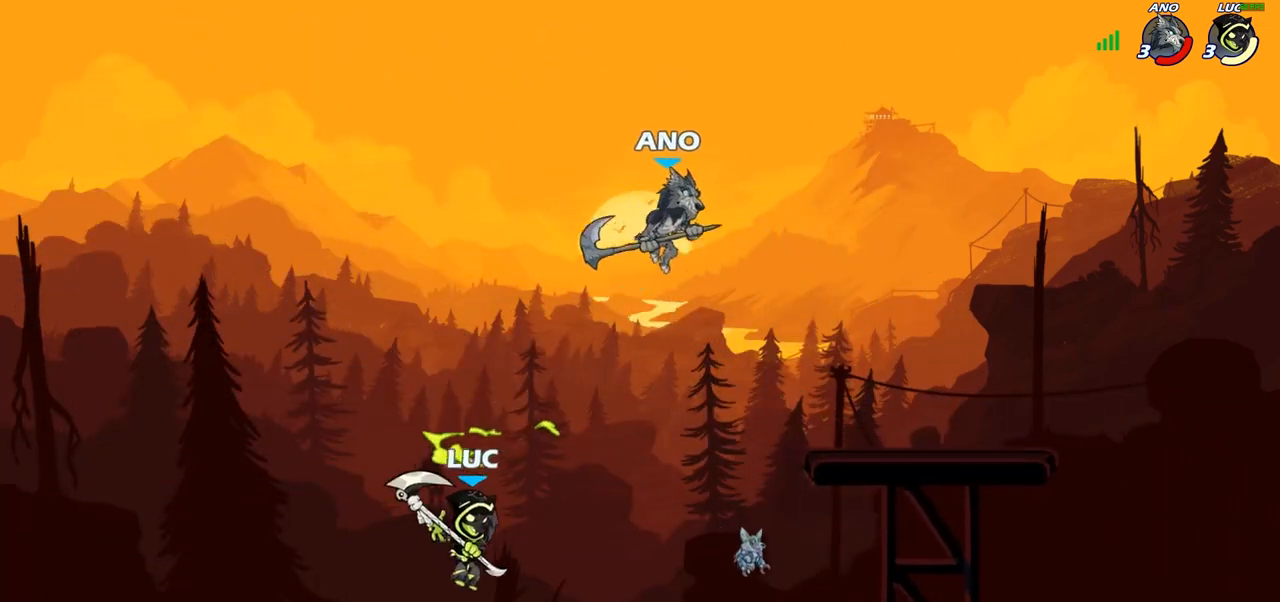
{"buttons": [], "left_stick": "up-right", "right_stick": "center", "events": [[133, "CIRCLE", "down"], [183, "left_stick", "up-right"], [250, "CIRCLE", "up"]]}
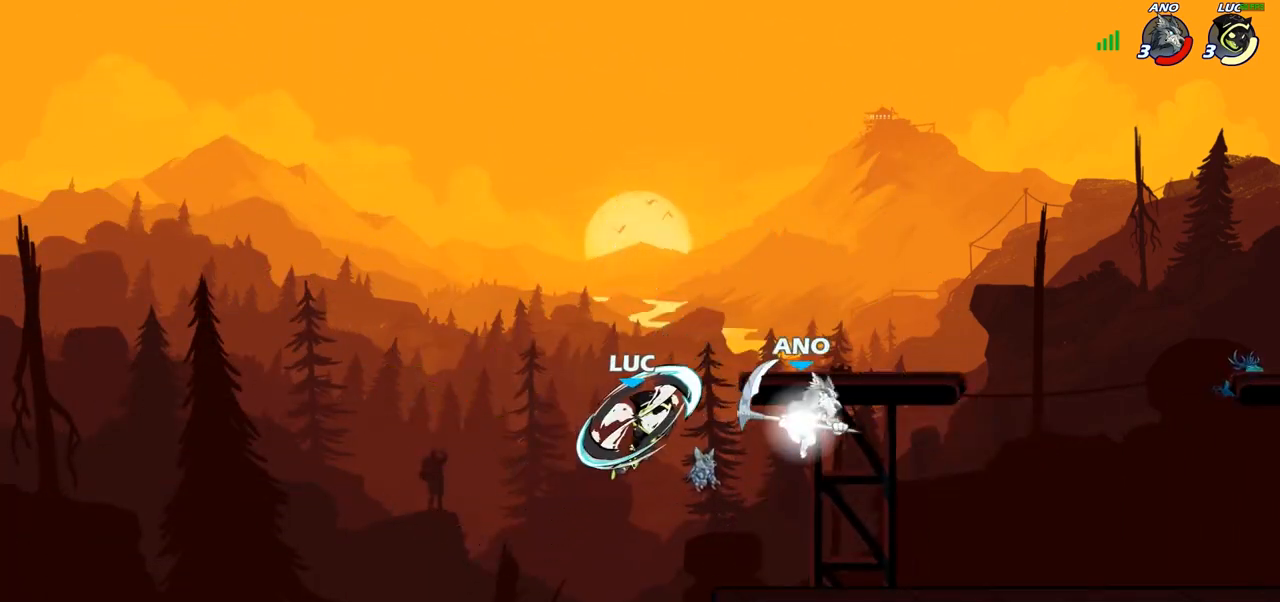
{"buttons": [], "left_stick": "up-right", "right_stick": "center", "events": [[333, "CROSS", "down"], [450, "CROSS", "up"]]}
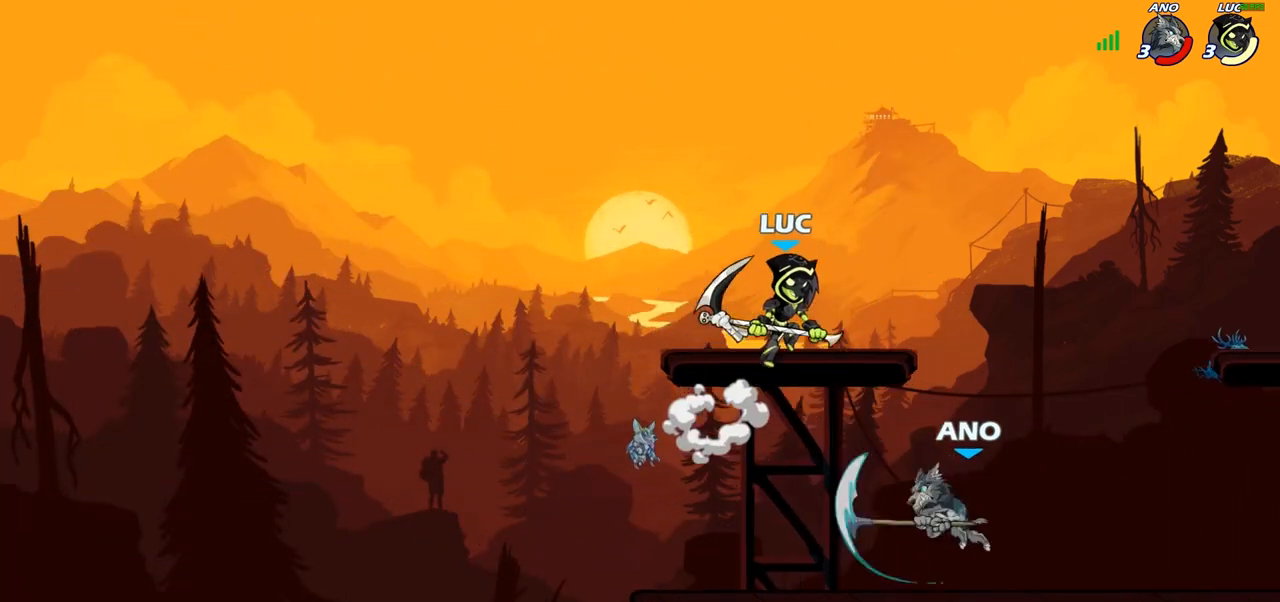
{"buttons": [], "left_stick": "down-left", "right_stick": "center", "events": [[50, "left_stick", "down-right"], [150, "left_stick", "down-left"], [250, "SQUARE", "down"], [350, "SQUARE", "up"]]}
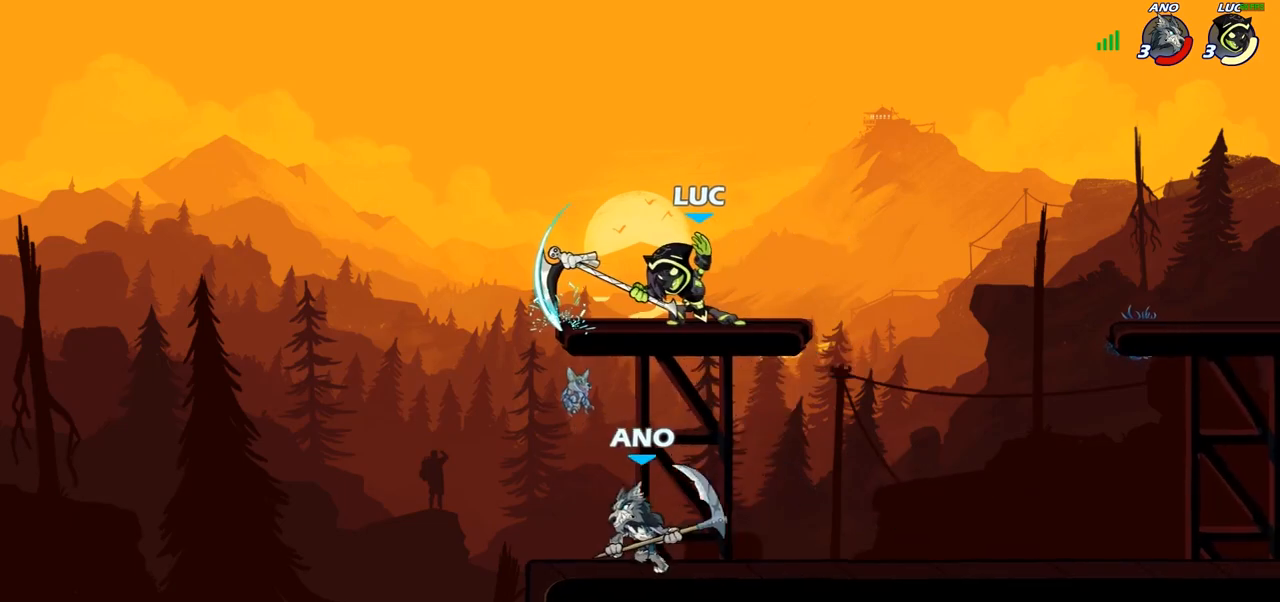
{"buttons": [], "left_stick": "down-left", "right_stick": "center", "events": [[200, "left_stick", "center"], [317, "left_stick", "down"], [367, "left_stick", "down-left"]]}
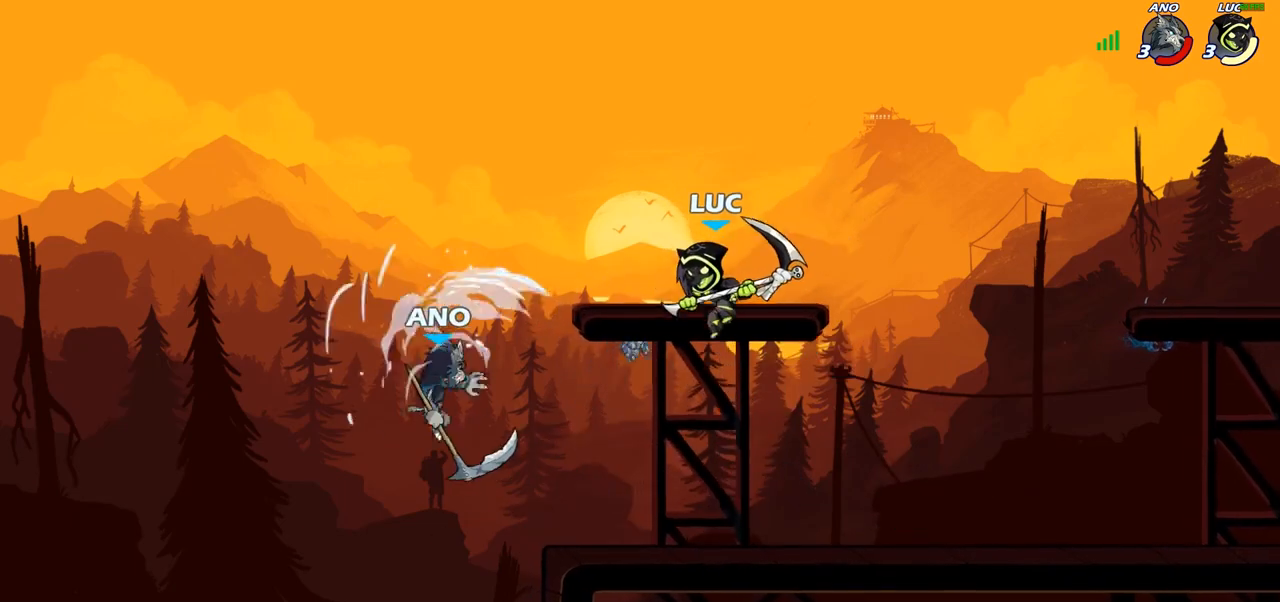
{"buttons": [], "left_stick": "left", "right_stick": "center", "events": [[83, "left_stick", "left"], [200, "SQUARE", "down"], [283, "SQUARE", "up"]]}
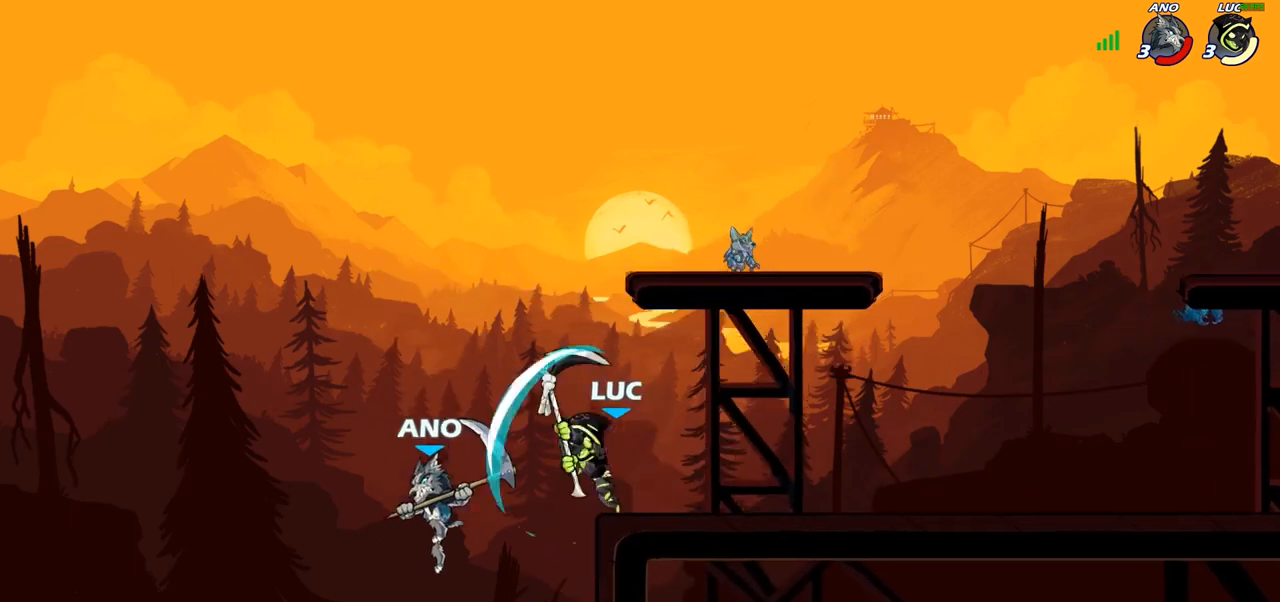
{"buttons": ["SQUARE"], "left_stick": "up-left", "right_stick": "center", "events": [[250, "left_stick", "center"], [317, "left_stick", "down"], [367, "left_stick", "right"], [433, "SQUARE", "down"], [483, "left_stick", "up-left"]]}
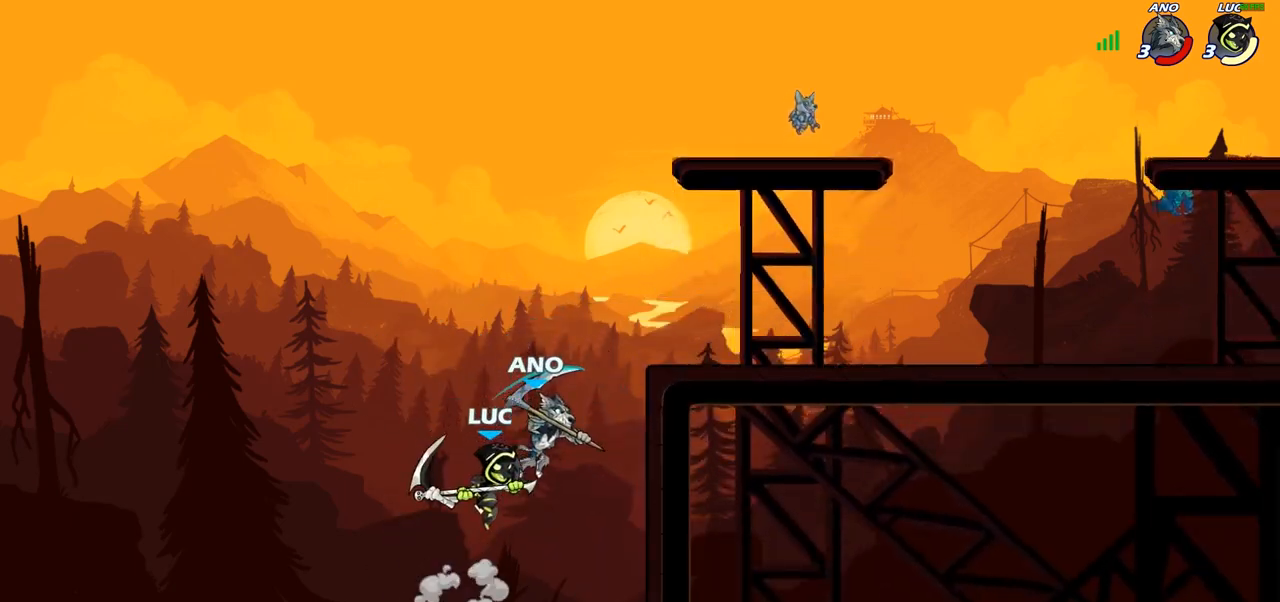
{"buttons": ["CROSS"], "left_stick": "right", "right_stick": "center", "events": [[17, "SQUARE", "up"], [317, "left_stick", "center"], [417, "left_stick", "right"], [450, "CROSS", "down"]]}
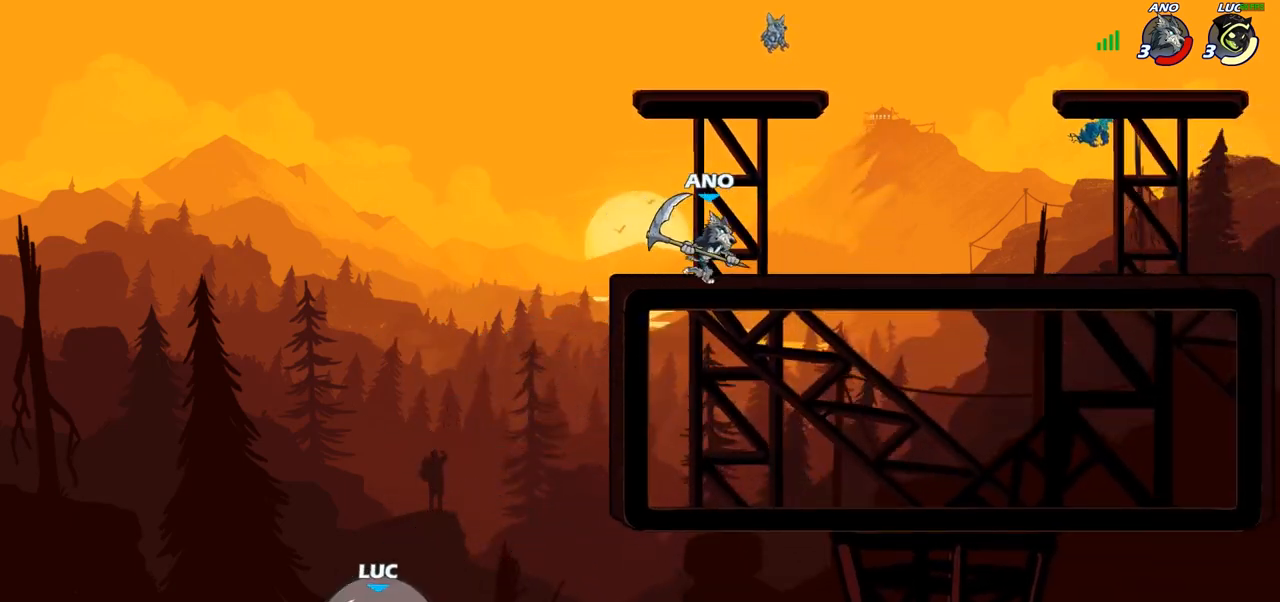
{"buttons": [], "left_stick": "up-right", "right_stick": "center", "events": [[133, "CROSS", "up"], [250, "CROSS", "down"], [367, "left_stick", "up-right"], [450, "CROSS", "up"]]}